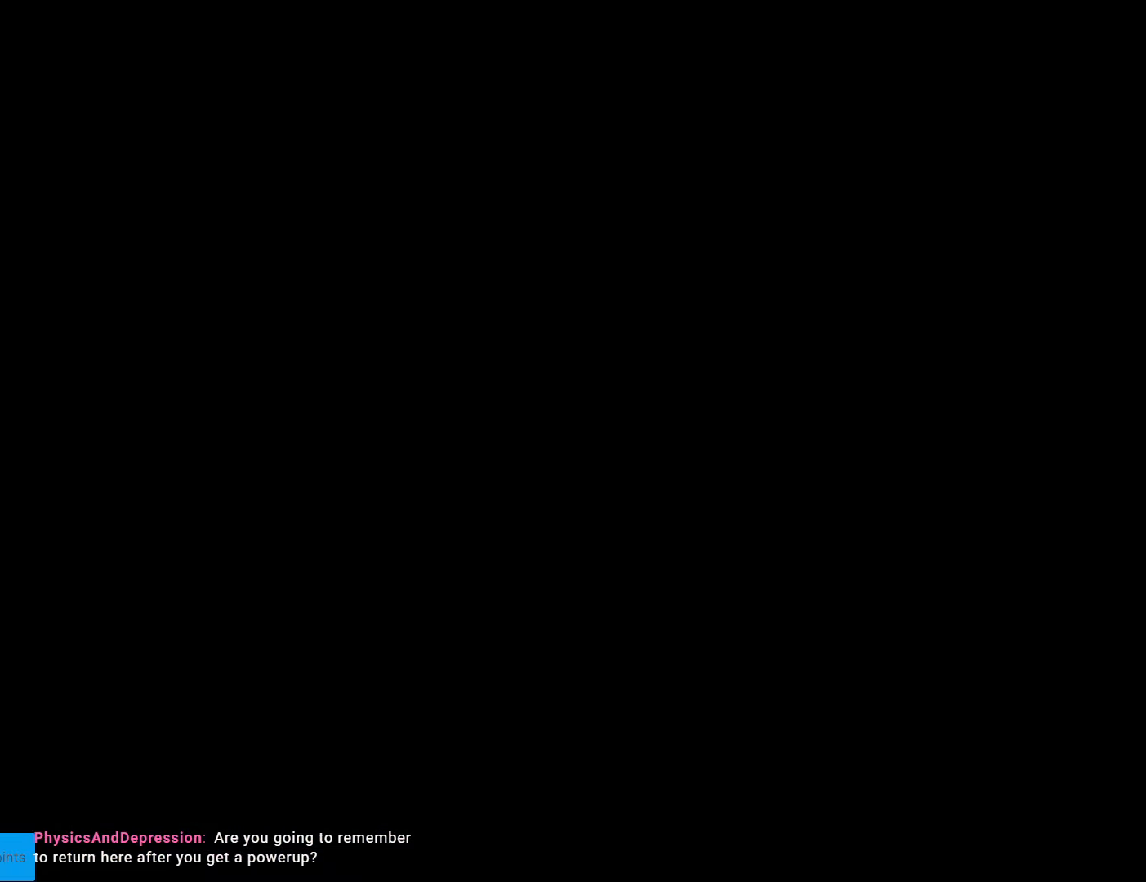
Gameplay with a controller (Nintendo layout); each line is a JSON object with the inputs held at the frame after it. "events" lists button and stick changes between this image and that frame as [ms after this image, input, new state], when the widget could be followed in between. Not read: L3 R3.
{"buttons": ["B", "Y", "DPAD_RIGHT"], "events": [[245, "B", "down"], [245, "Y", "down"], [297, "DPAD_RIGHT", "down"]]}
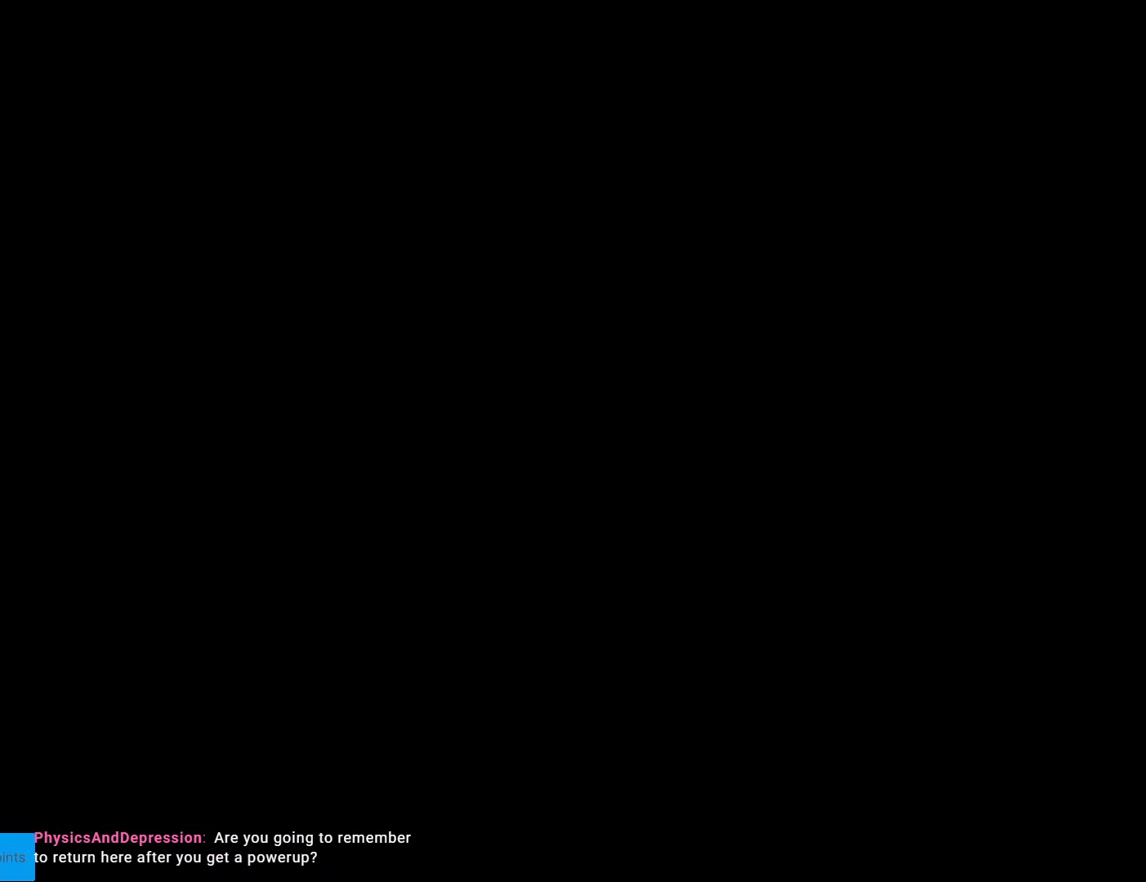
{"buttons": ["B", "Y", "DPAD_RIGHT"], "events": []}
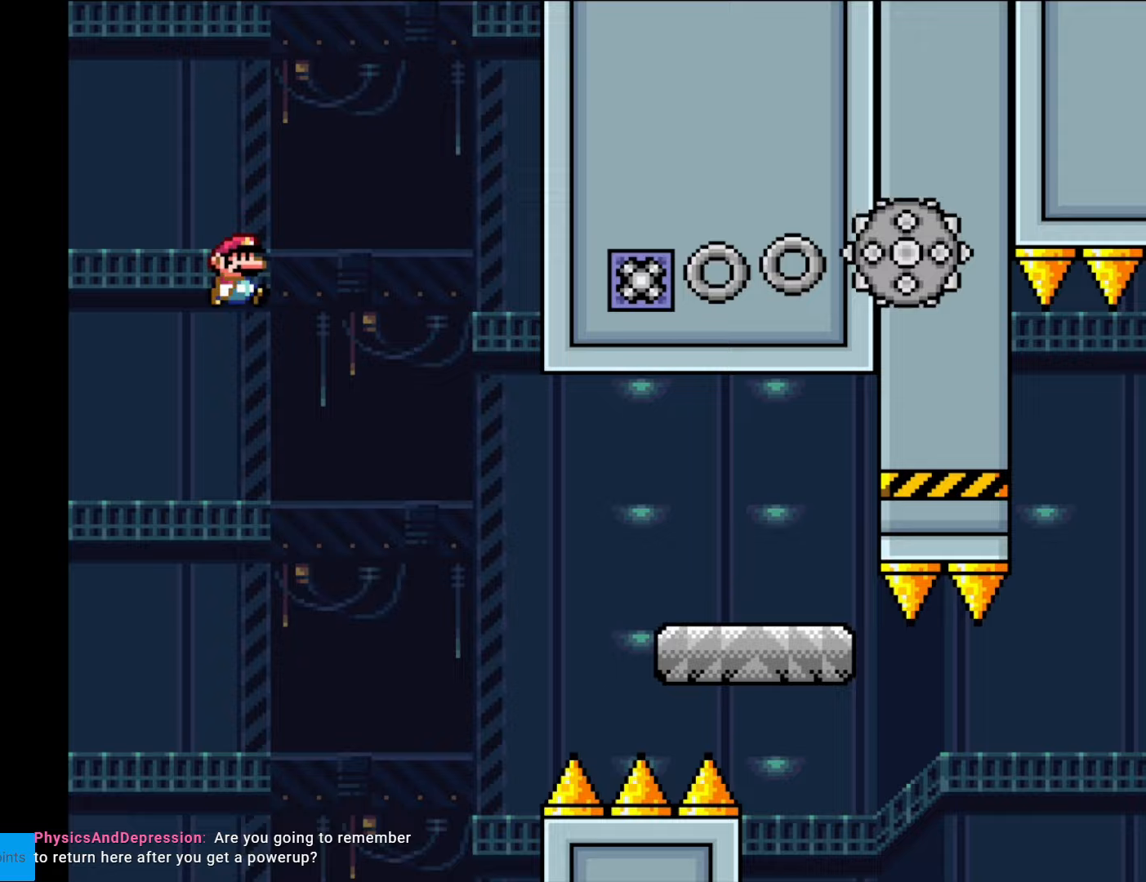
{"buttons": ["X", "DPAD_RIGHT"], "events": [[385, "B", "up"], [420, "X", "down"], [455, "Y", "up"]]}
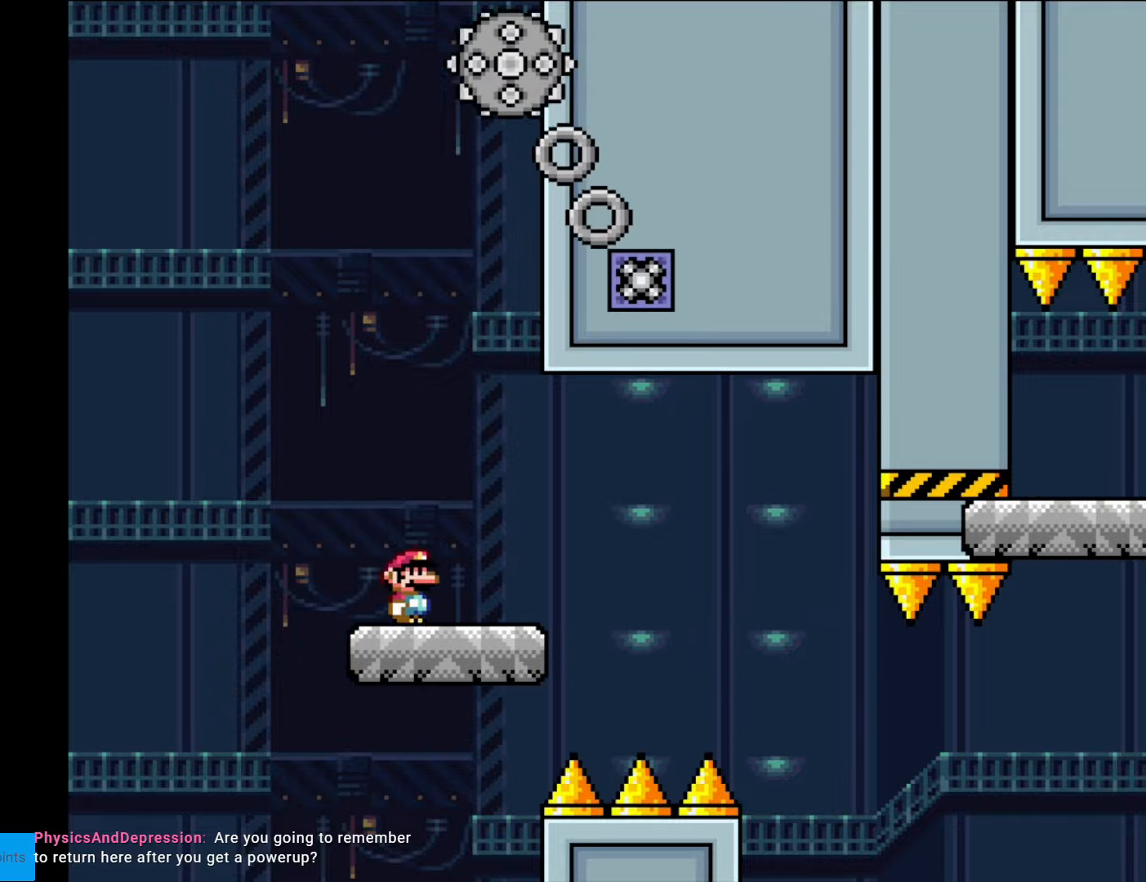
{"buttons": ["X", "DPAD_RIGHT"], "events": [[210, "A", "down"], [315, "A", "up"]]}
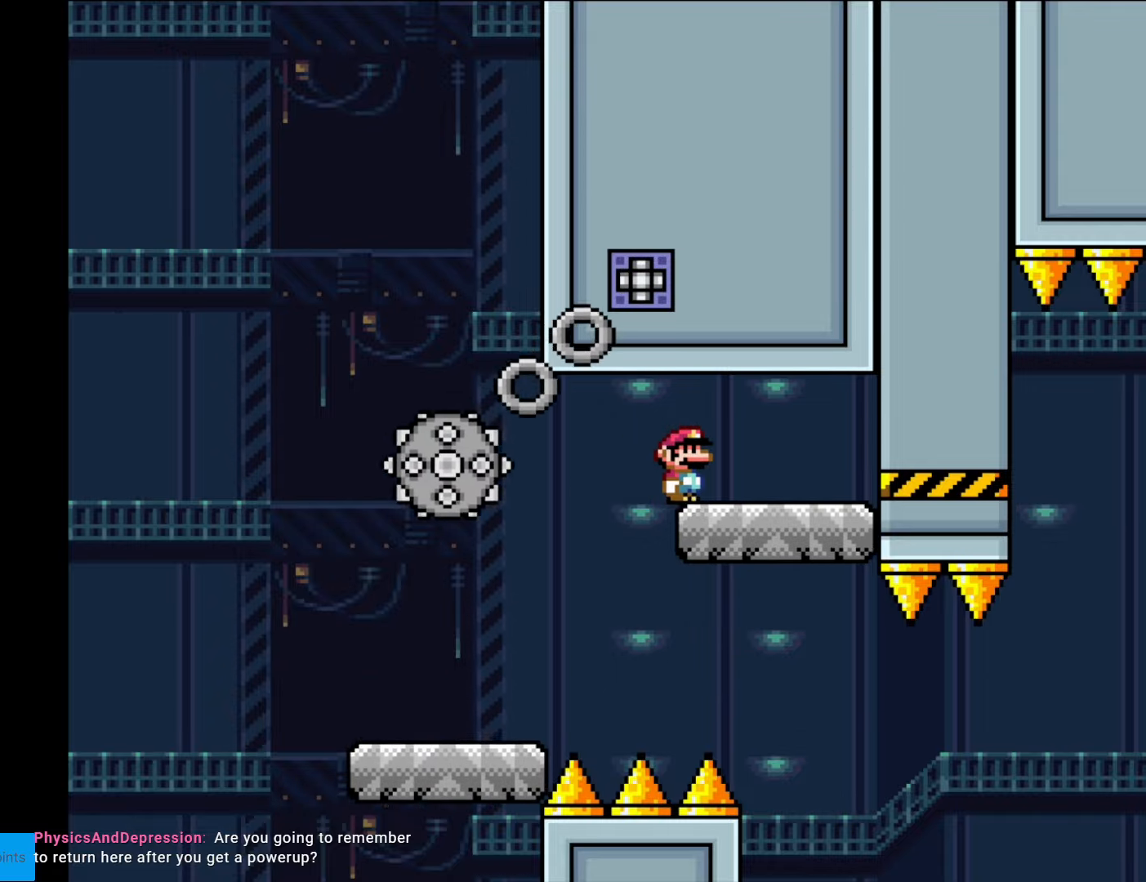
{"buttons": ["X"], "events": [[210, "DPAD_RIGHT", "up"], [280, "DPAD_LEFT", "down"], [402, "DPAD_LEFT", "up"]]}
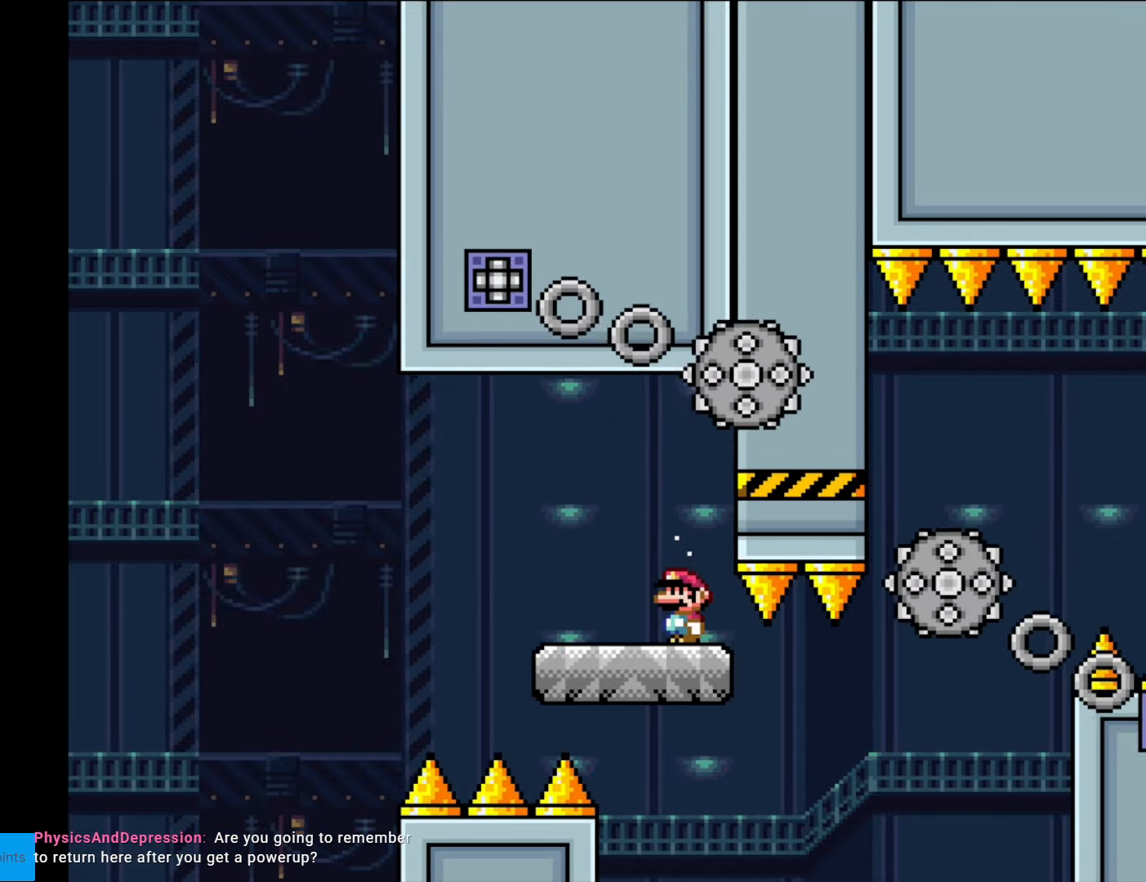
{"buttons": ["X", "DPAD_RIGHT"], "events": [[140, "DPAD_RIGHT", "down"], [350, "A", "down"], [420, "A", "up"]]}
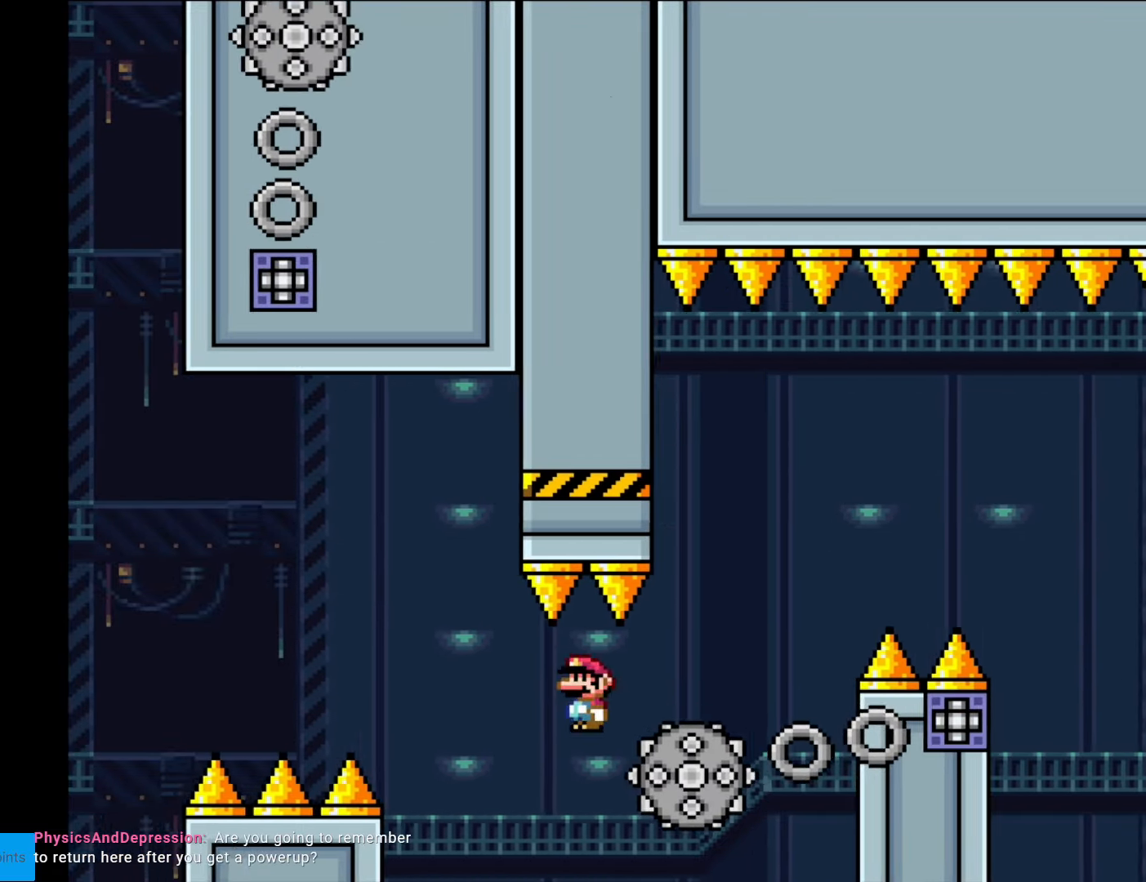
{"buttons": ["A", "X", "DPAD_RIGHT"], "events": [[280, "A", "down"], [280, "DPAD_LEFT", "down"], [280, "DPAD_RIGHT", "up"], [402, "DPAD_DOWN", "down"], [402, "DPAD_LEFT", "up"], [420, "DPAD_DOWN", "up"], [420, "DPAD_RIGHT", "down"]]}
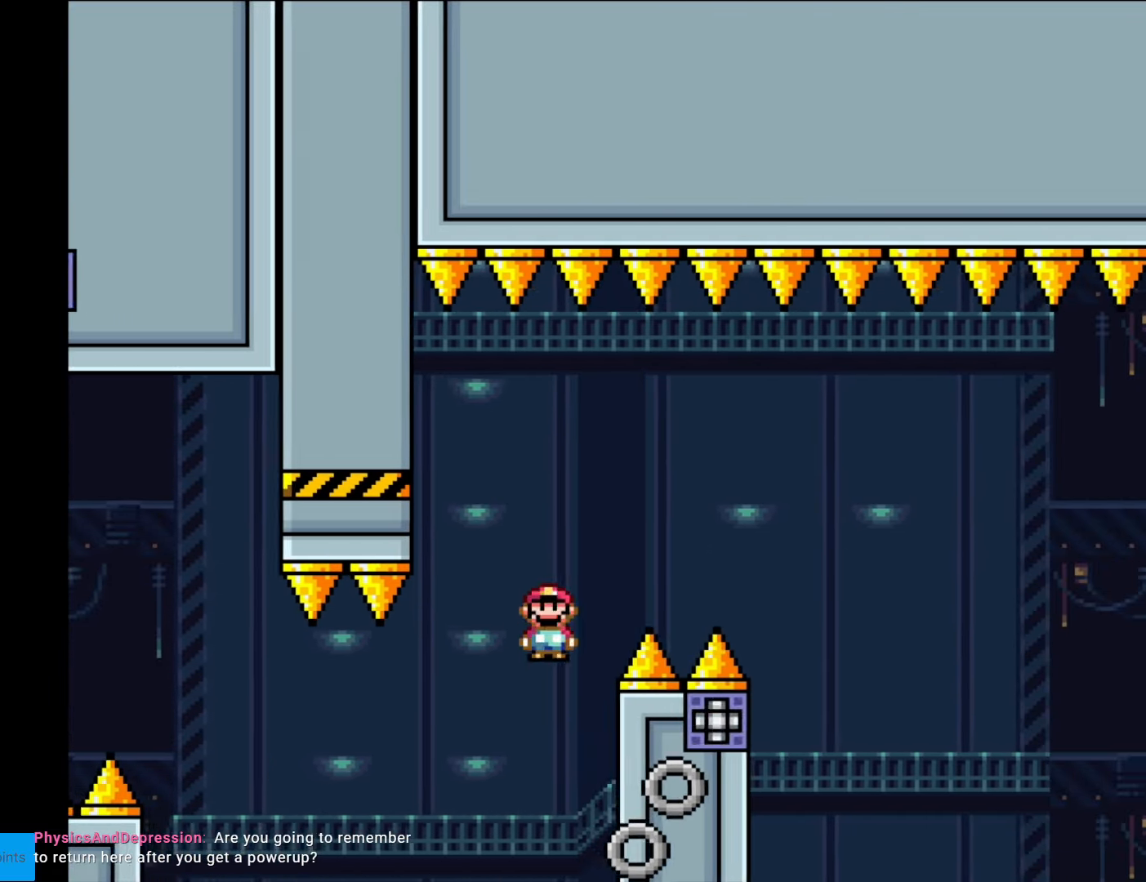
{"buttons": ["X", "DPAD_RIGHT"], "events": [[350, "A", "up"]]}
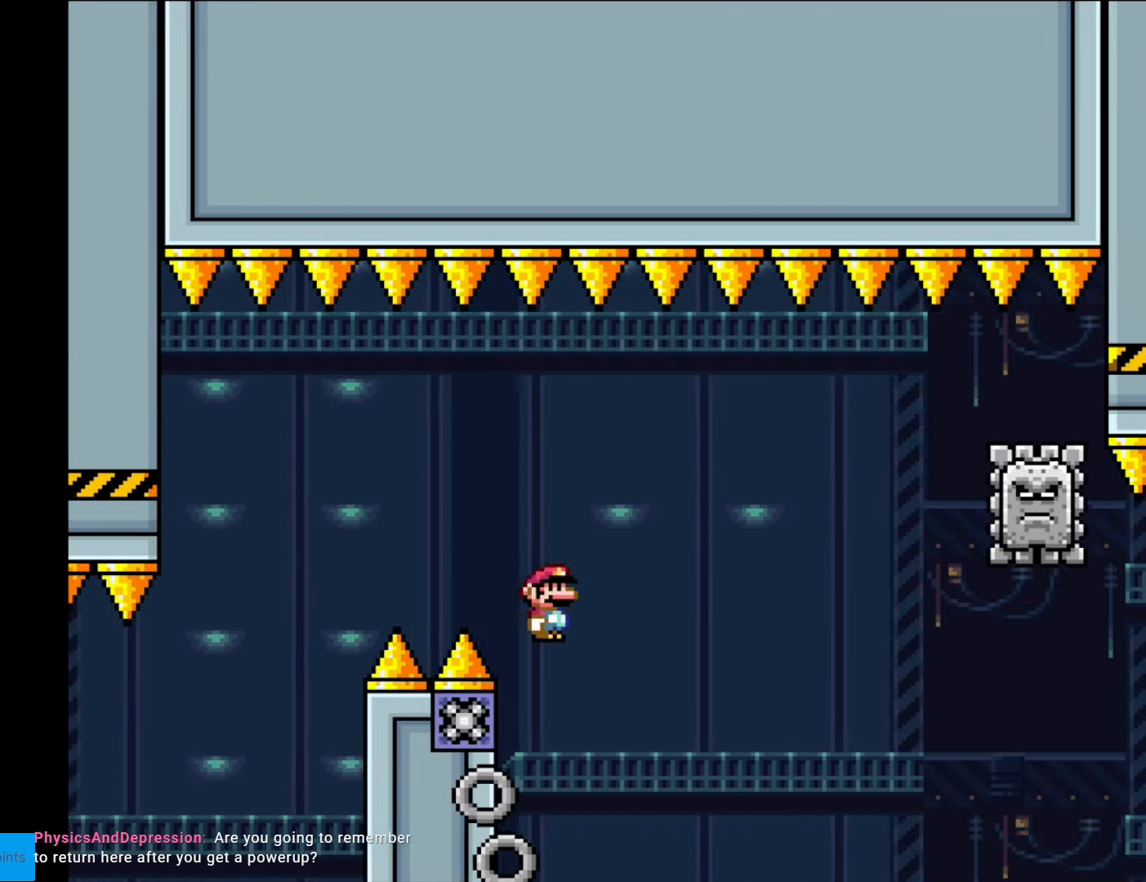
{"buttons": ["X", "DPAD_RIGHT"], "events": [[157, "DPAD_LEFT", "down"], [157, "DPAD_RIGHT", "up"], [210, "A", "down"], [332, "DPAD_LEFT", "up"], [367, "DPAD_RIGHT", "down"], [385, "A", "up"]]}
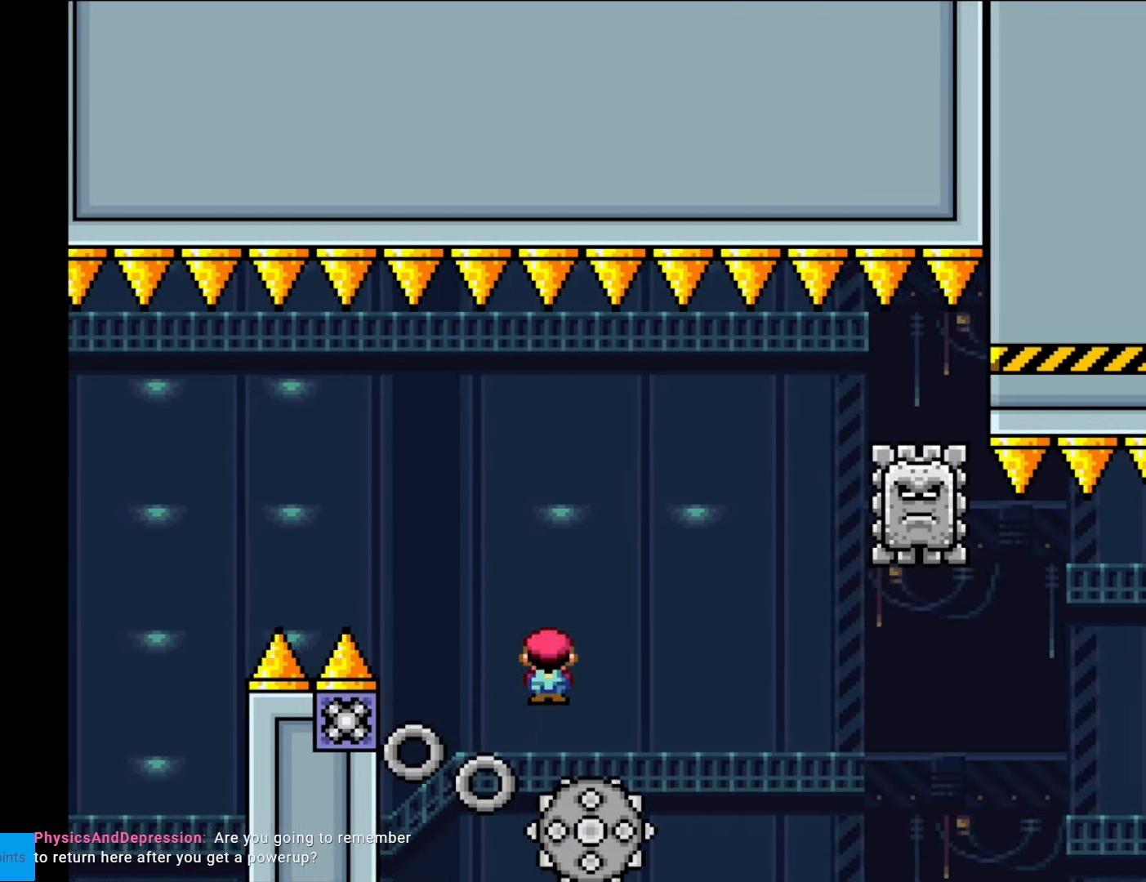
{"buttons": ["A", "X"], "events": [[140, "A", "down"], [403, "A", "up"], [508, "A", "down"], [508, "DPAD_RIGHT", "up"]]}
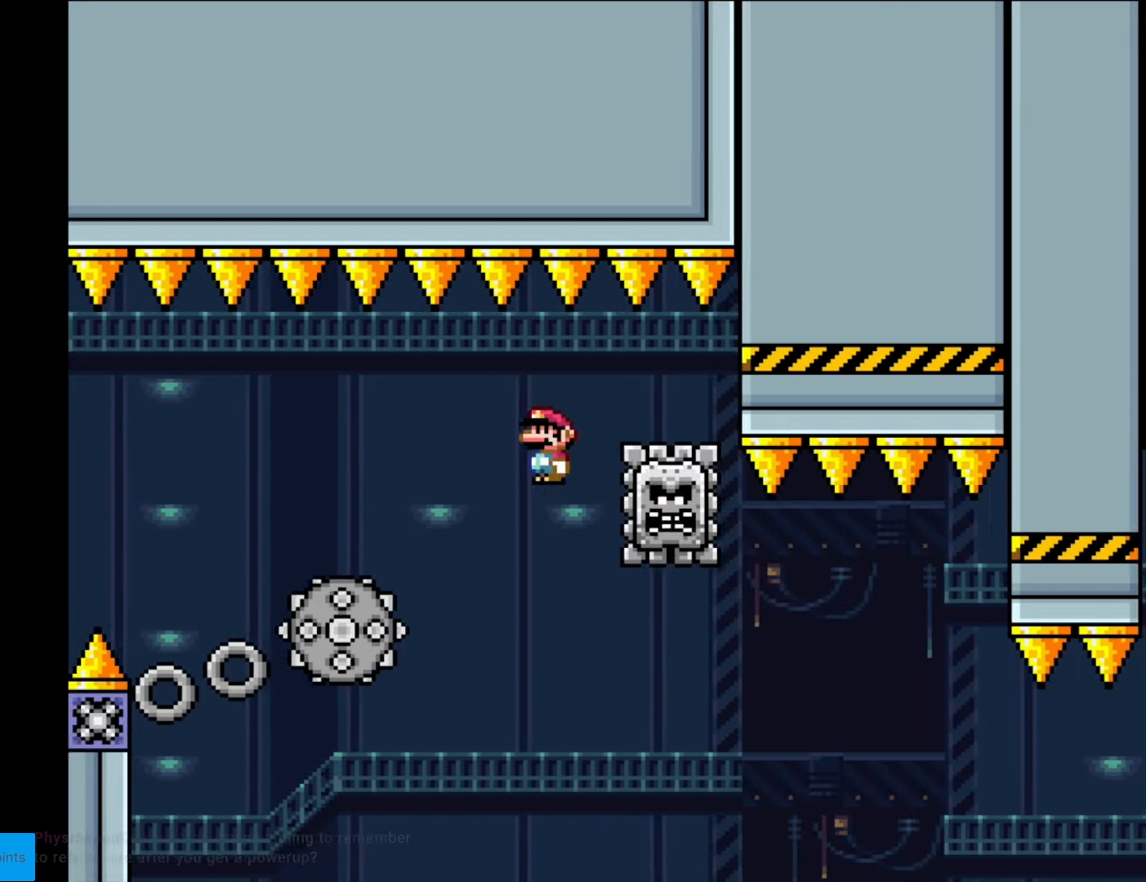
{"buttons": ["A", "X", "DPAD_RIGHT"], "events": [[35, "DPAD_LEFT", "down"], [69, "A", "up"], [192, "DPAD_LEFT", "up"], [279, "DPAD_RIGHT", "down"], [437, "A", "down"]]}
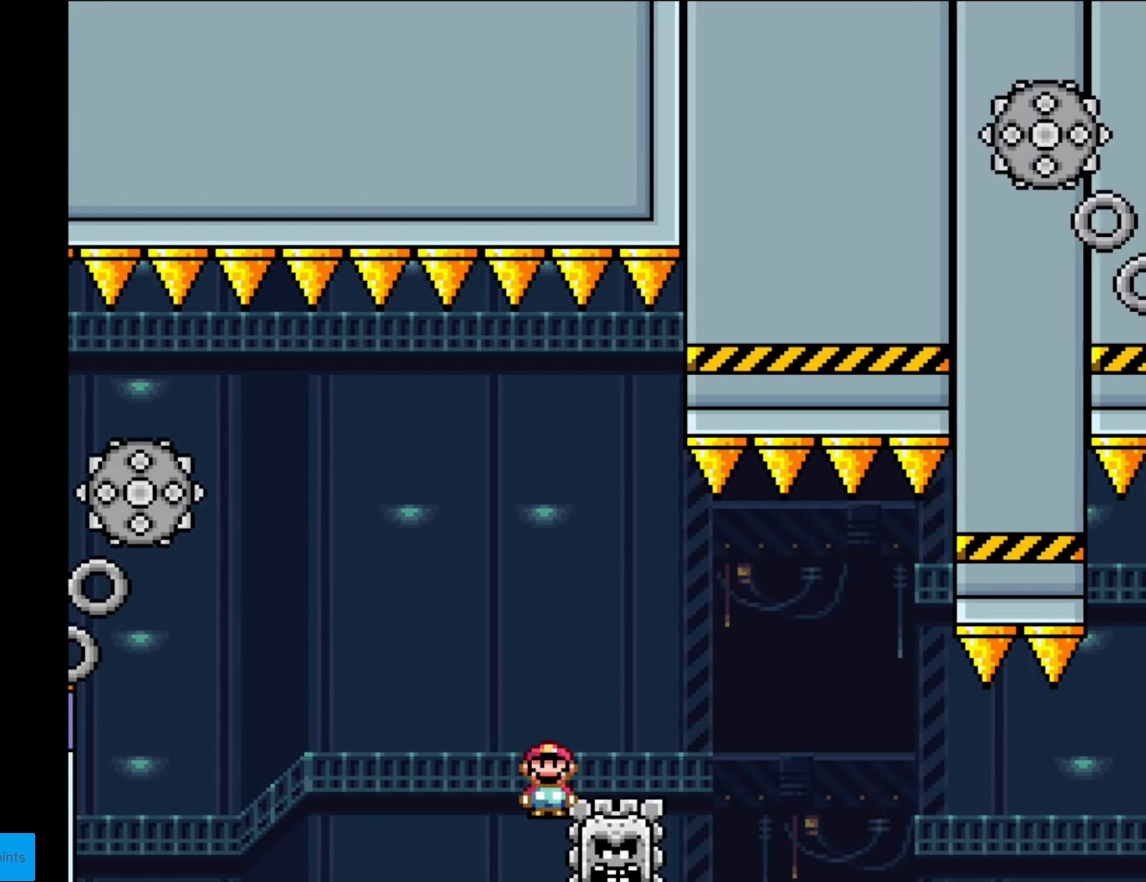
{"buttons": ["A", "X", "DPAD_RIGHT"], "events": [[158, "A", "up"], [298, "A", "down"]]}
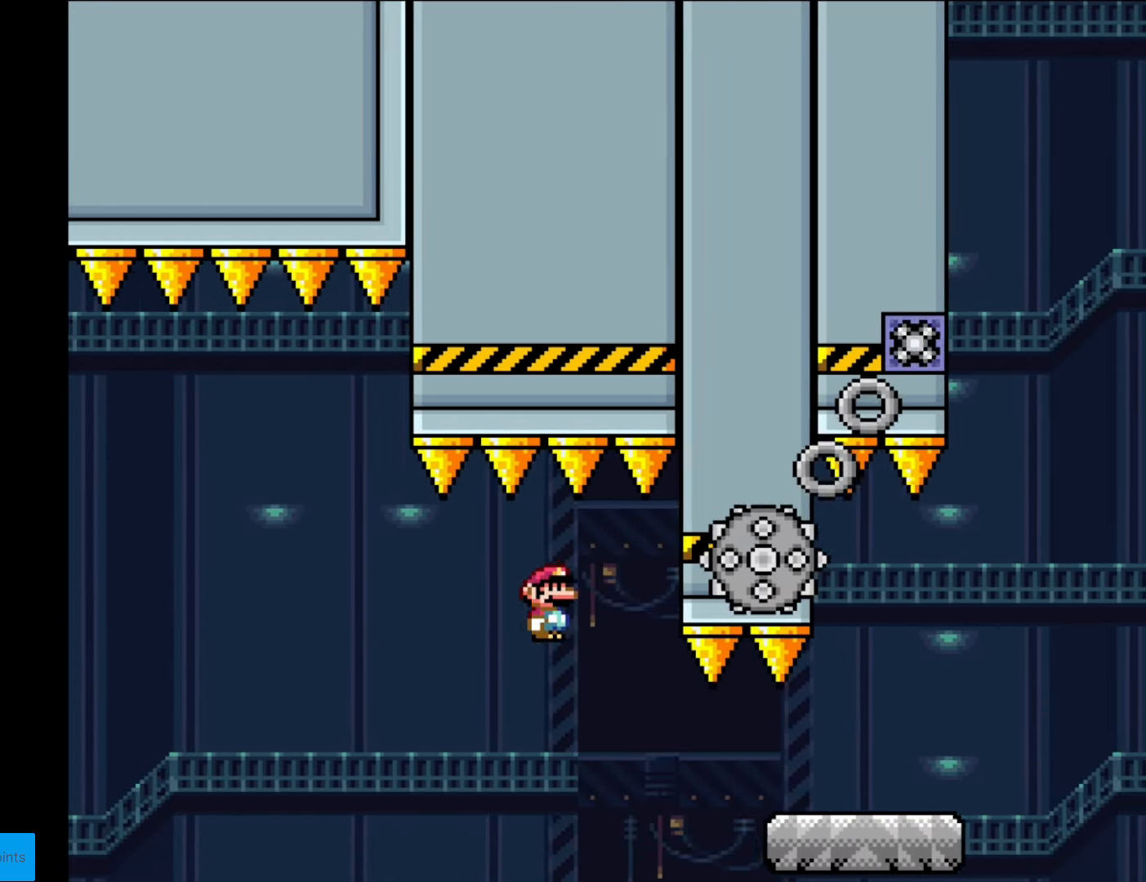
{"buttons": ["X", "DPAD_RIGHT"], "events": [[52, "A", "up"]]}
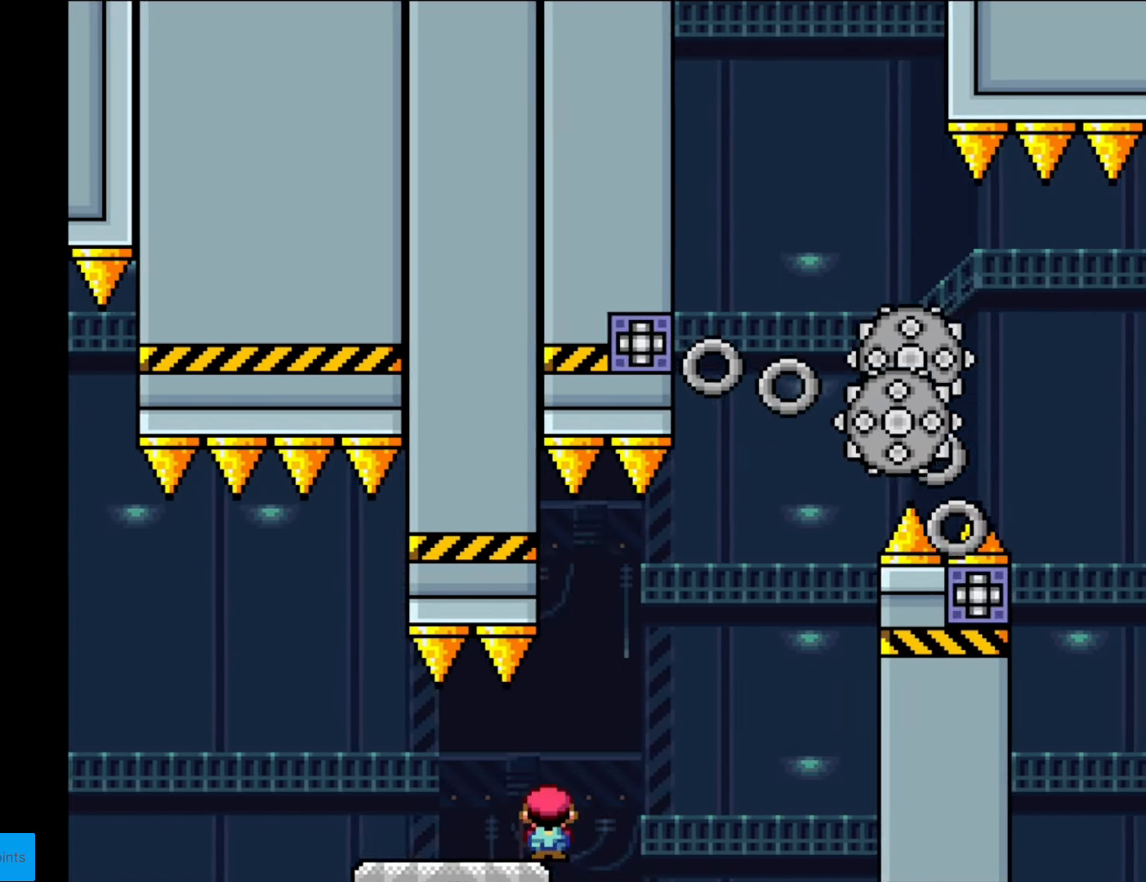
{"buttons": ["A", "X", "DPAD_LEFT"], "events": [[53, "A", "down"], [298, "A", "up"], [473, "DPAD_DOWN", "down"], [490, "A", "down"], [490, "DPAD_DOWN", "up"], [490, "DPAD_LEFT", "down"], [490, "DPAD_RIGHT", "up"]]}
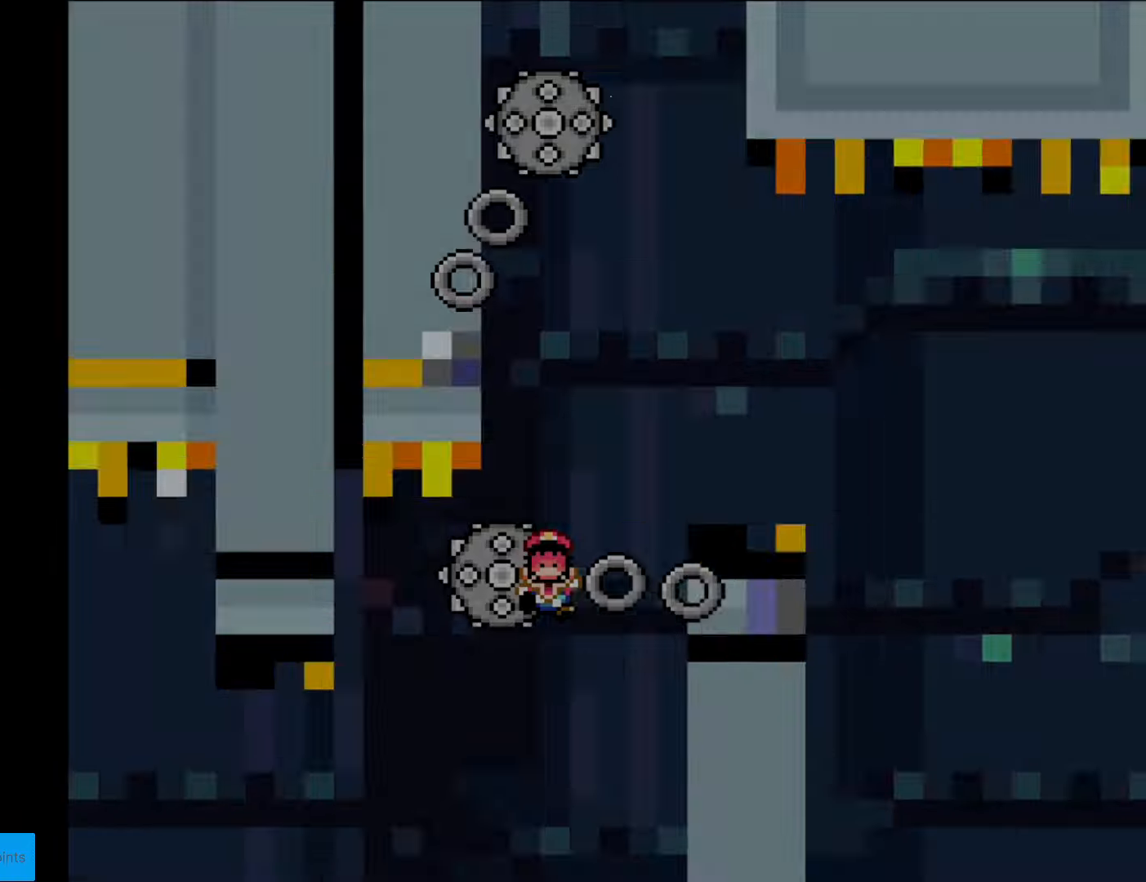
{"buttons": [], "events": [[193, "DPAD_LEFT", "up"], [298, "A", "up"], [315, "X", "up"]]}
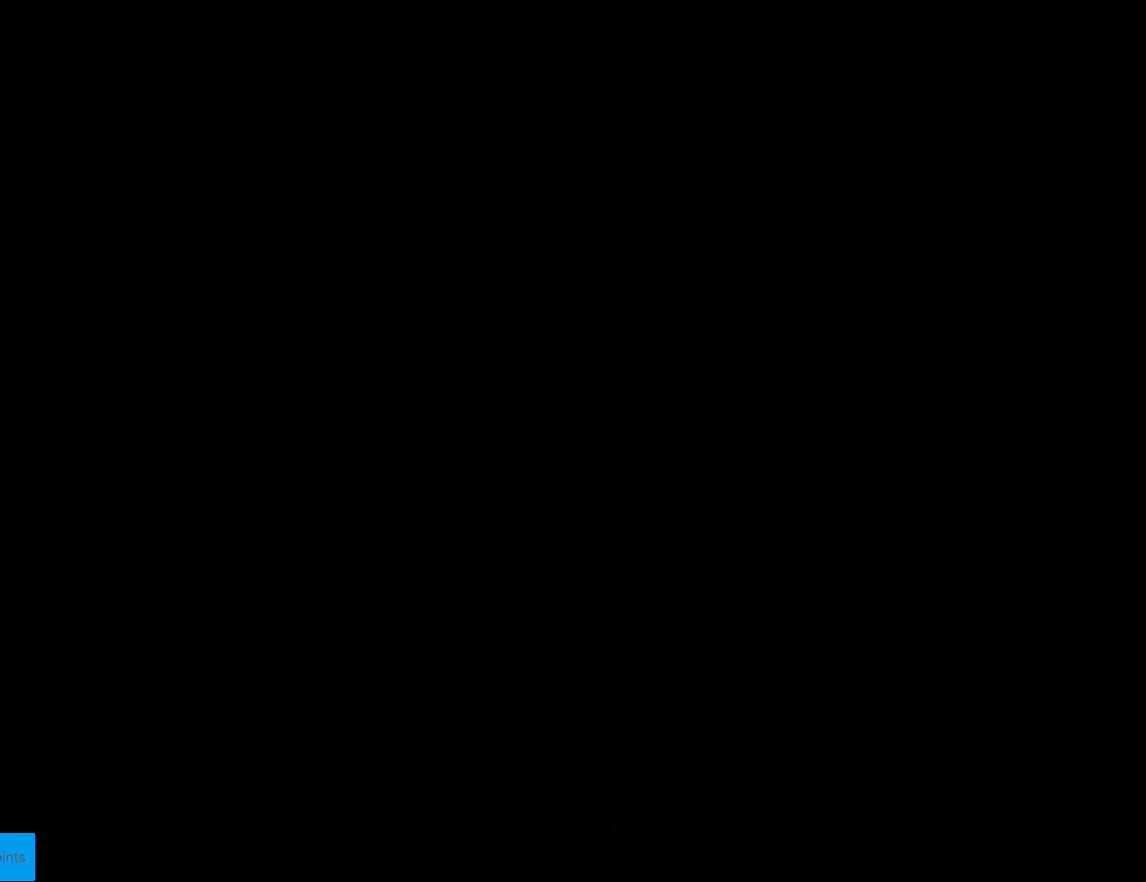
{"buttons": ["B", "Y", "DPAD_RIGHT"], "events": [[297, "B", "down"], [297, "Y", "down"], [437, "DPAD_RIGHT", "down"]]}
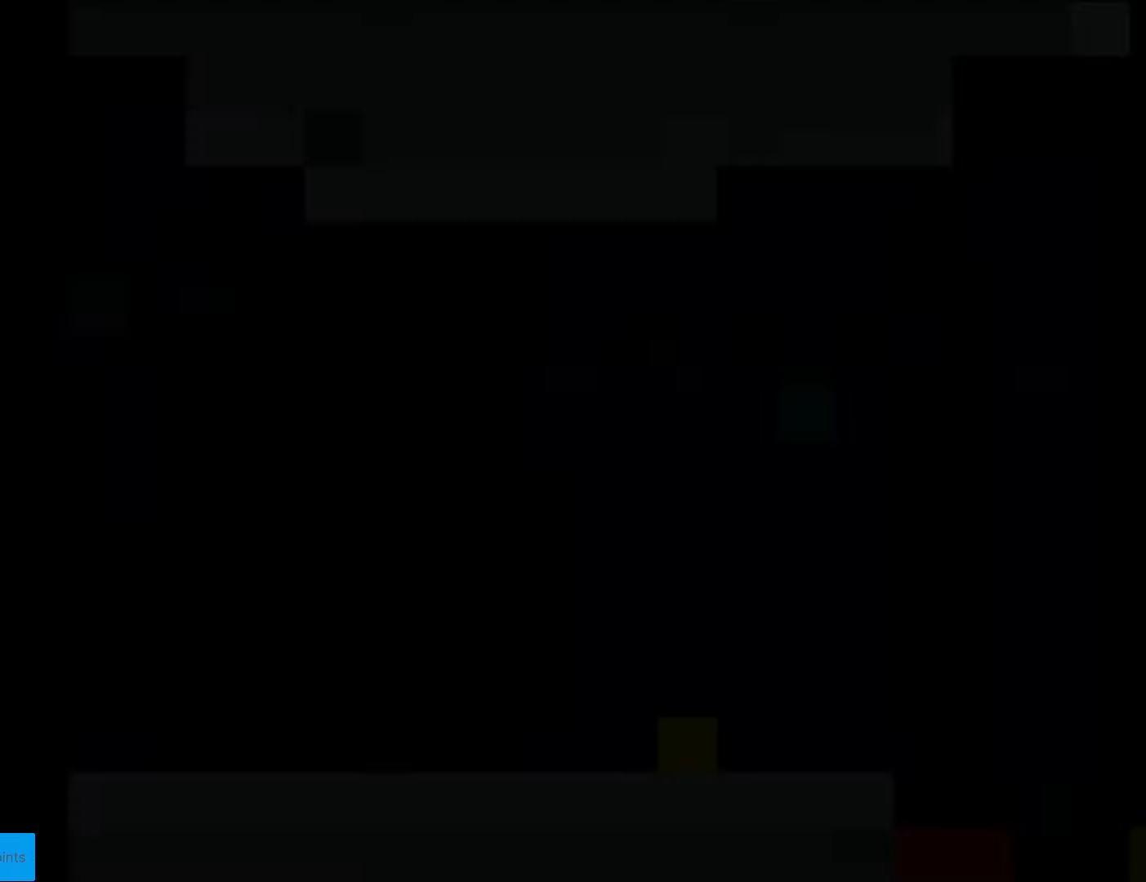
{"buttons": ["B", "Y", "DPAD_RIGHT"], "events": []}
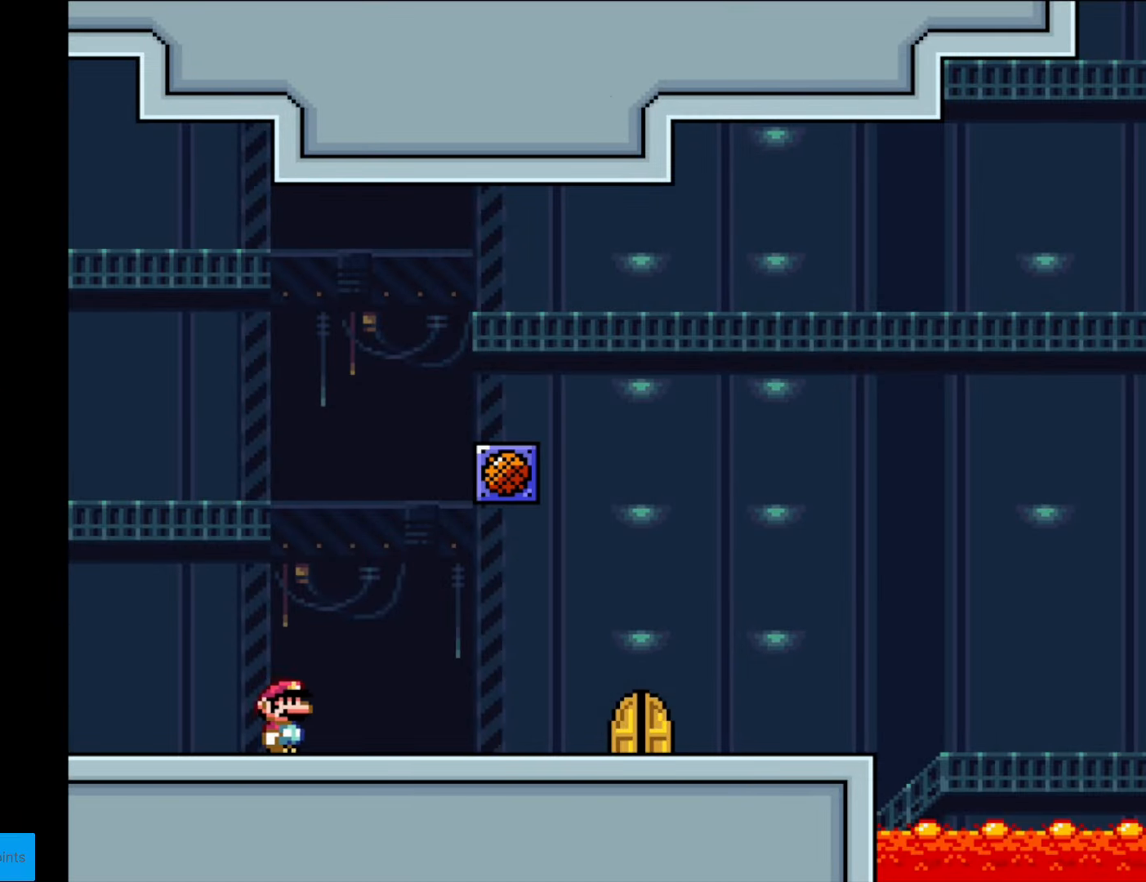
{"buttons": ["Y", "DPAD_RIGHT"], "events": [[350, "B", "up"]]}
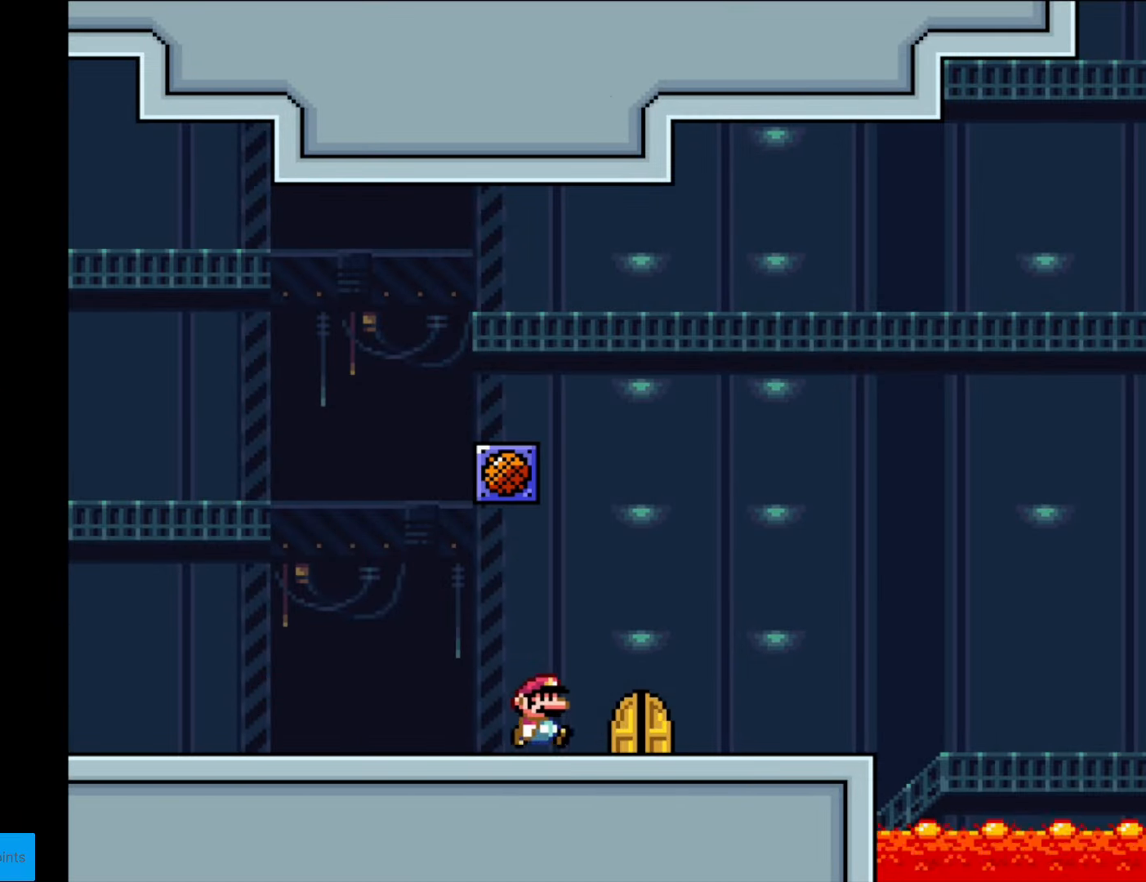
{"buttons": ["Y"], "events": [[157, "DPAD_RIGHT", "up"], [227, "DPAD_UP", "down"], [262, "DPAD_LEFT", "down"], [367, "DPAD_LEFT", "up"], [402, "DPAD_UP", "up"]]}
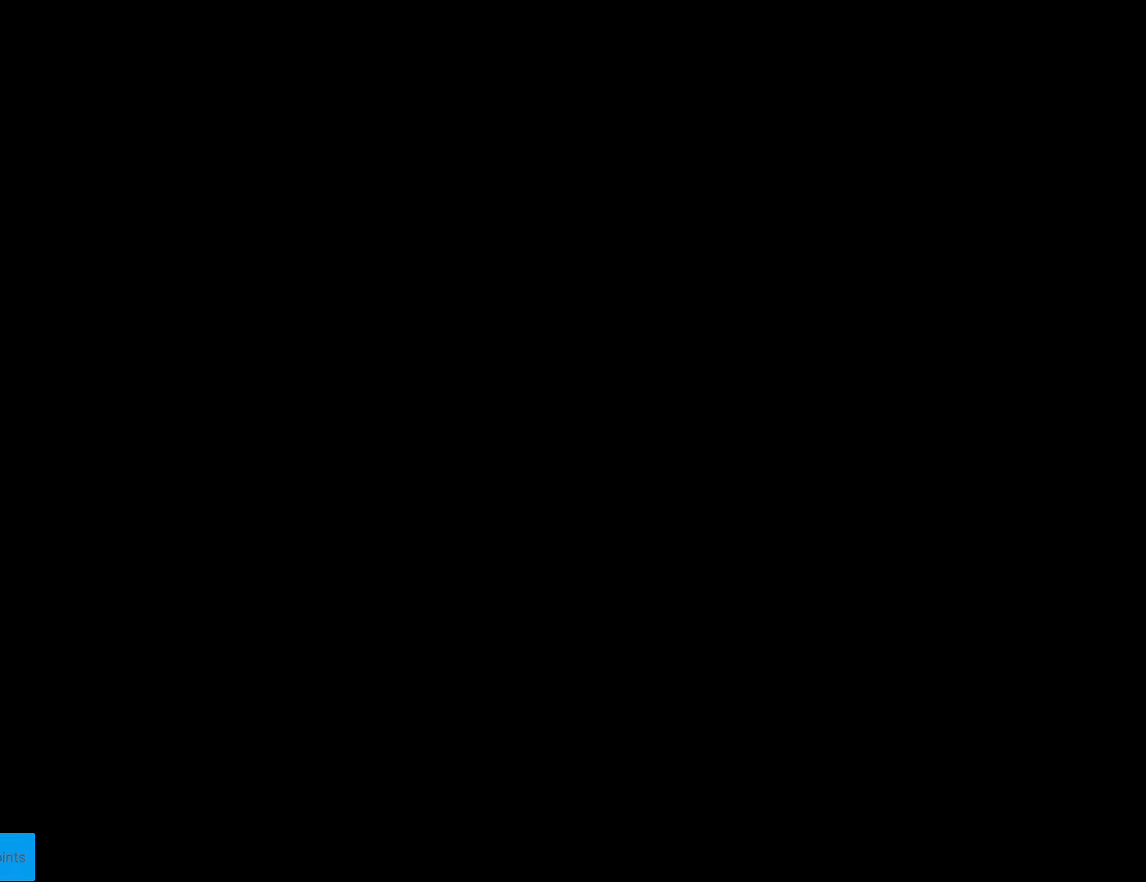
{"buttons": ["B", "Y", "DPAD_RIGHT"], "events": [[70, "B", "down"], [332, "DPAD_RIGHT", "down"]]}
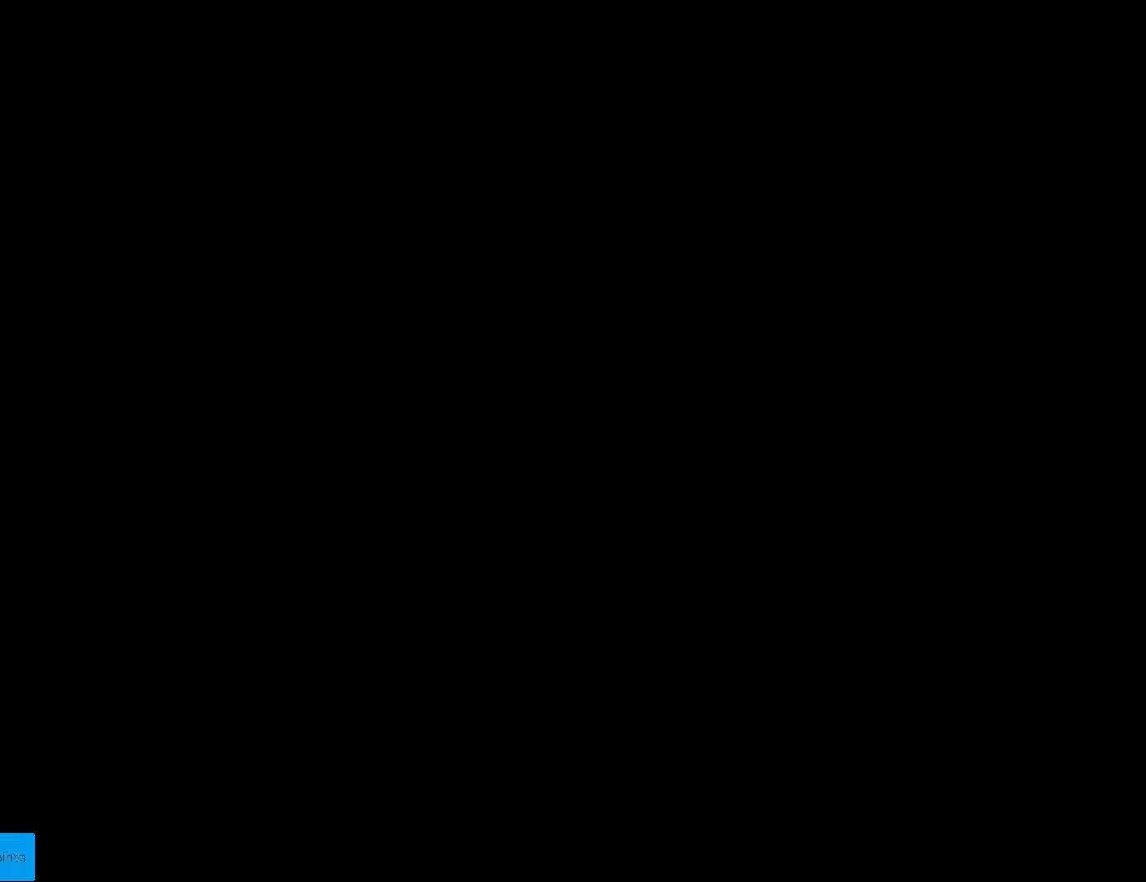
{"buttons": ["B", "Y", "DPAD_RIGHT"], "events": []}
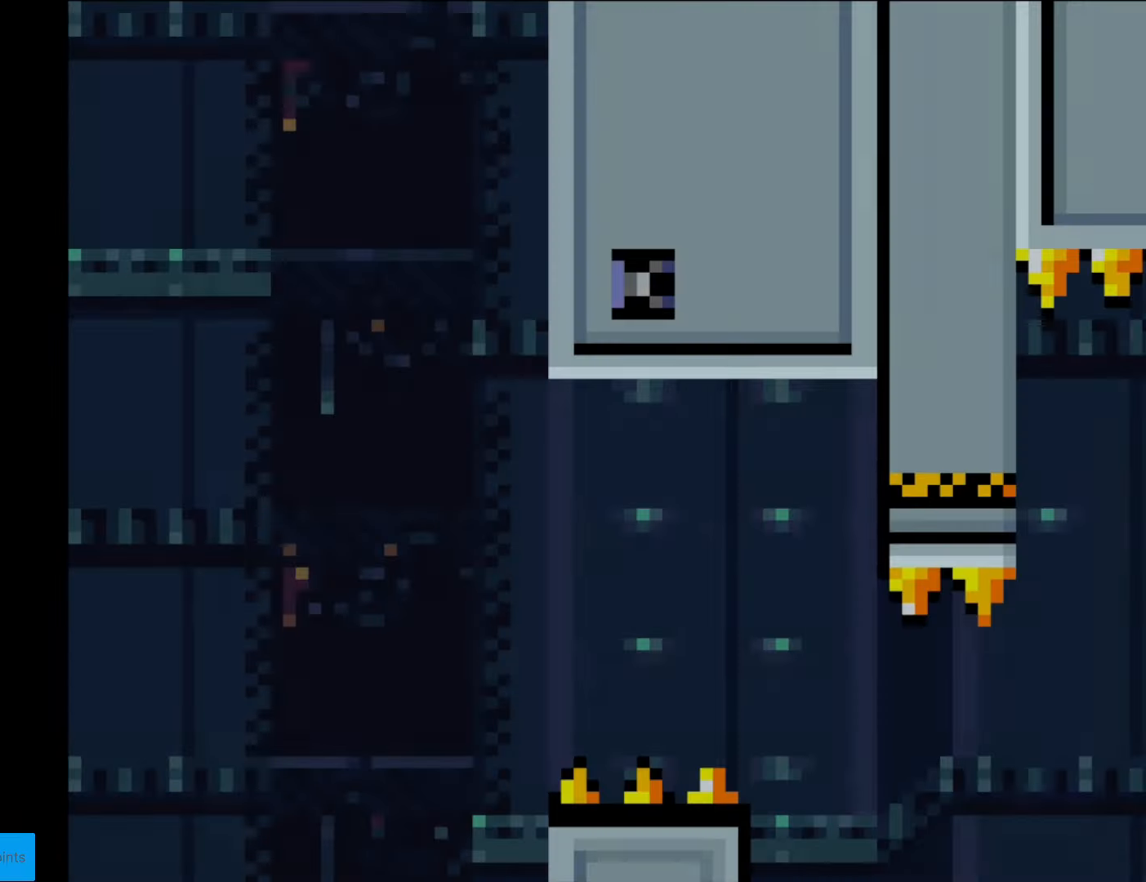
{"buttons": ["X", "DPAD_RIGHT"], "events": [[437, "B", "up"], [437, "Y", "up"], [455, "X", "down"]]}
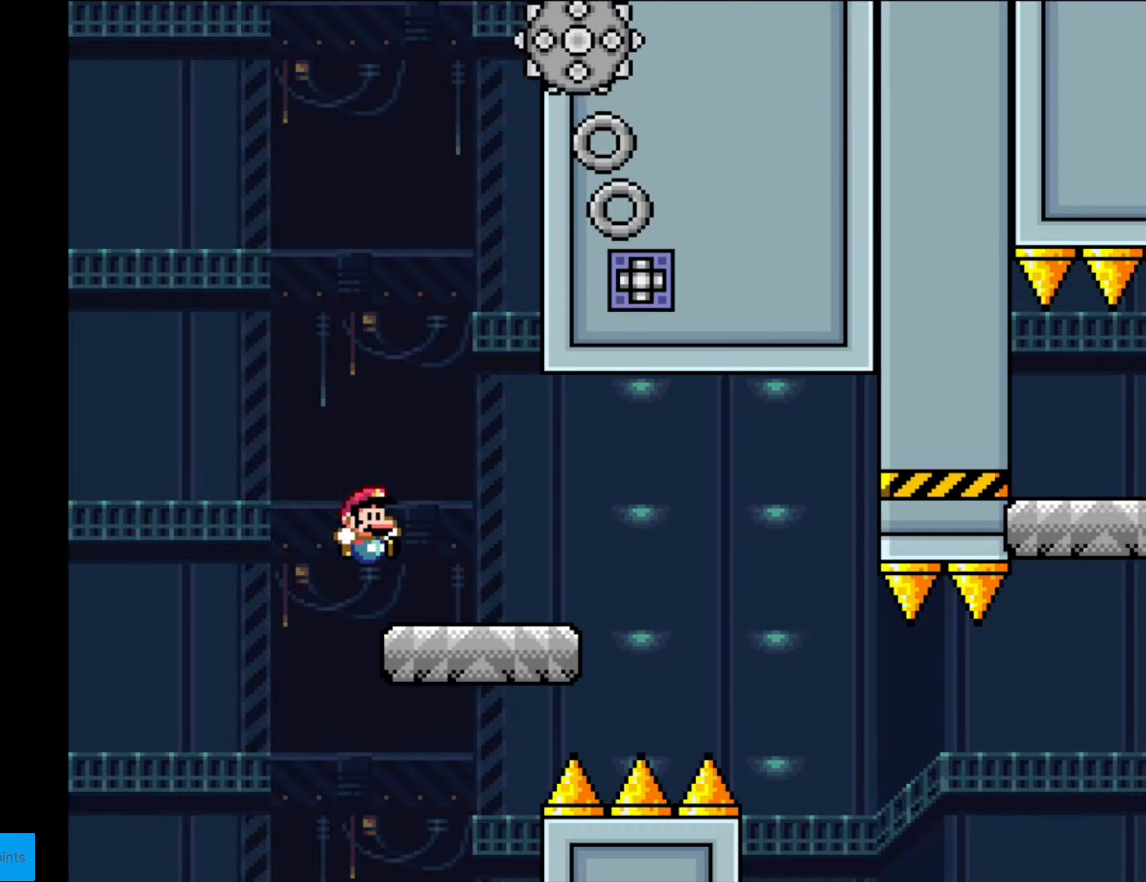
{"buttons": ["X", "DPAD_RIGHT"], "events": [[262, "A", "down"], [350, "A", "up"]]}
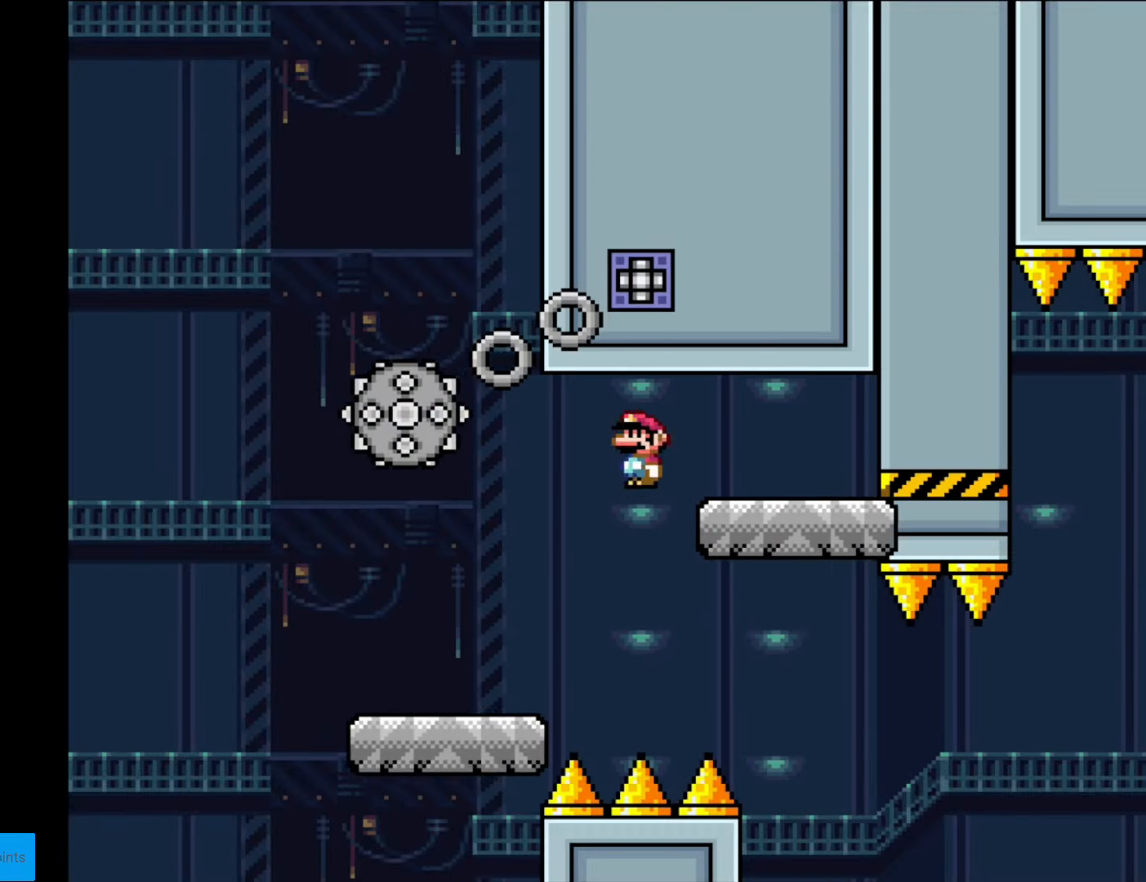
{"buttons": ["X"], "events": [[332, "DPAD_LEFT", "down"], [332, "DPAD_RIGHT", "up"], [507, "DPAD_LEFT", "up"]]}
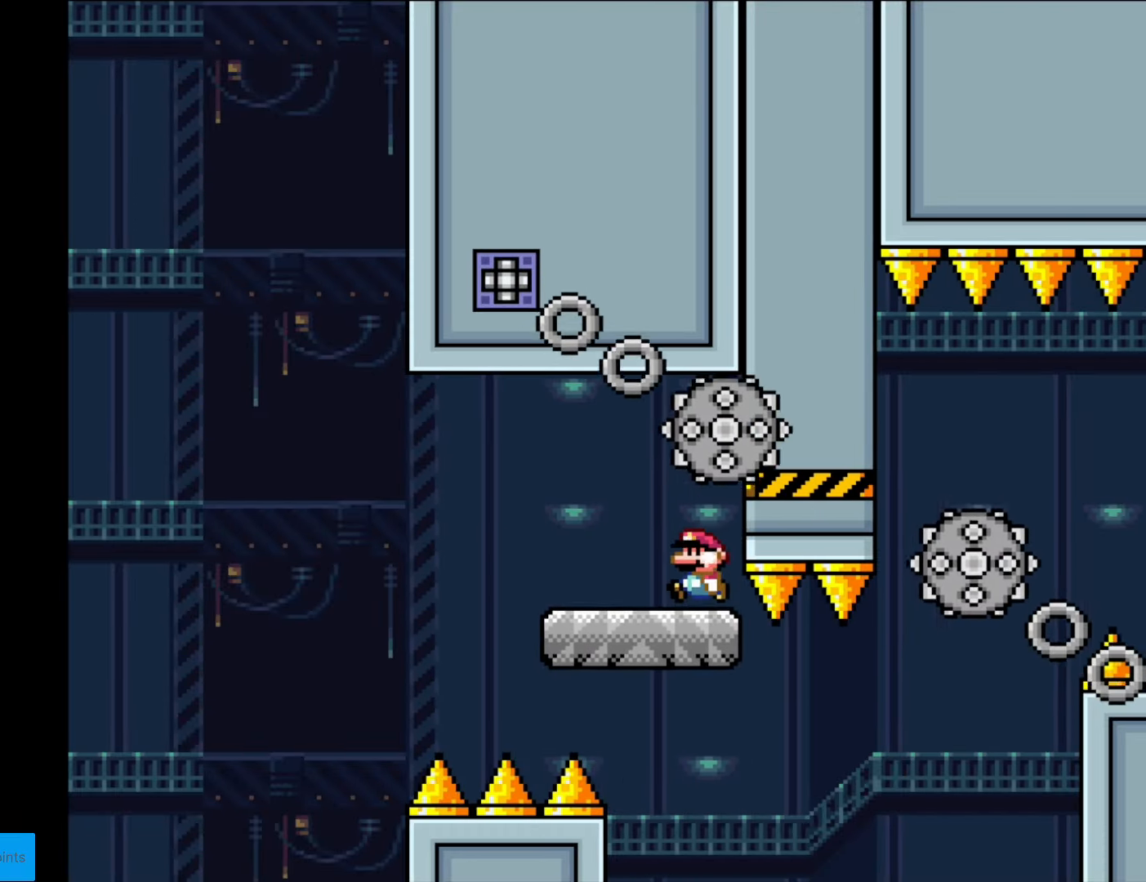
{"buttons": ["X", "DPAD_RIGHT"], "events": [[262, "DPAD_RIGHT", "down"], [437, "A", "down"], [490, "A", "up"]]}
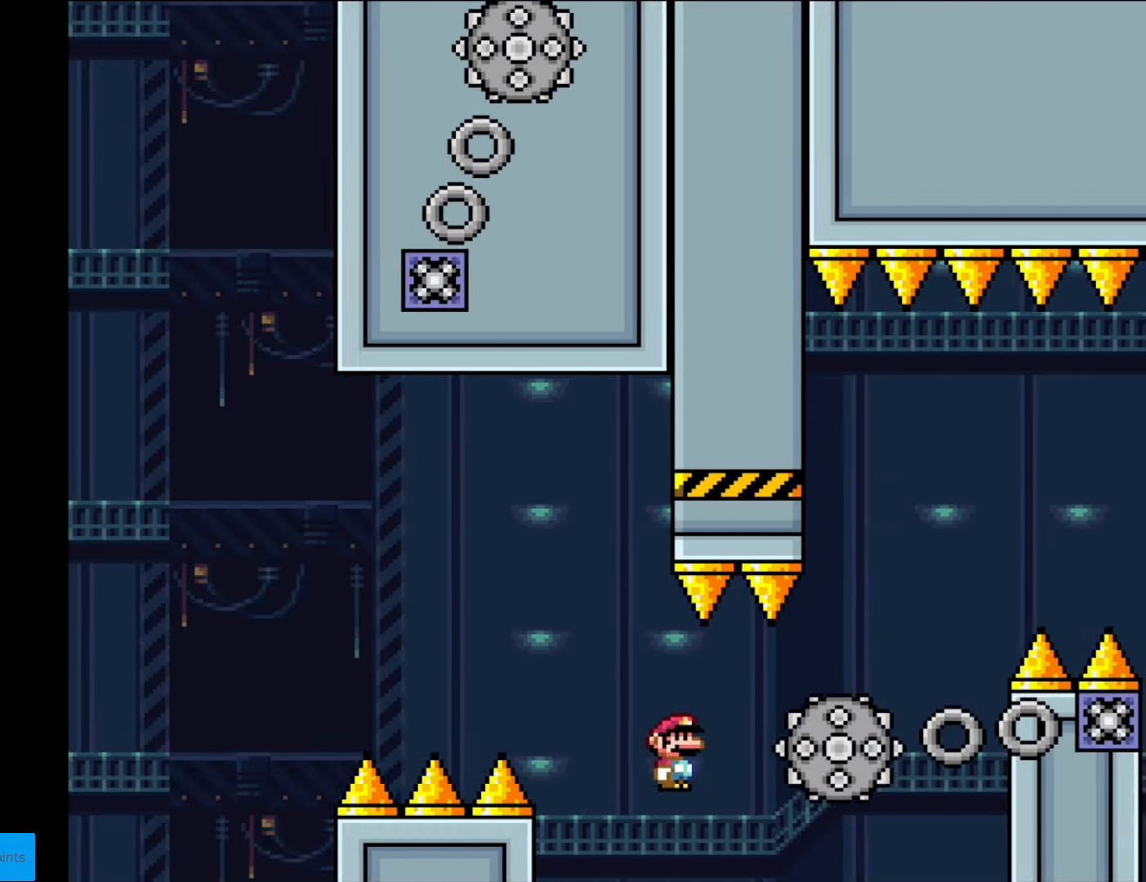
{"buttons": ["A", "X", "DPAD_RIGHT"], "events": [[350, "A", "down"], [420, "DPAD_LEFT", "down"], [420, "DPAD_RIGHT", "up"], [490, "DPAD_LEFT", "up"], [490, "DPAD_RIGHT", "down"]]}
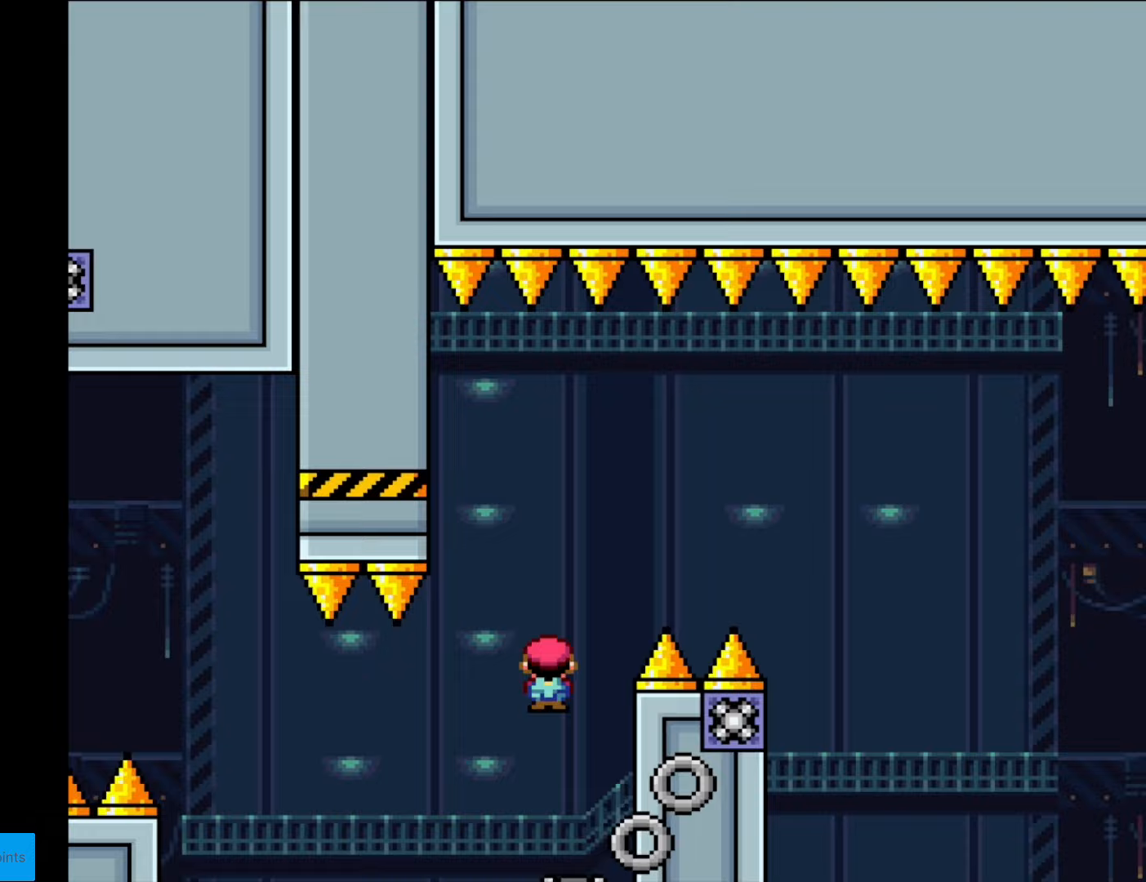
{"buttons": ["X", "DPAD_RIGHT"], "events": [[472, "A", "up"]]}
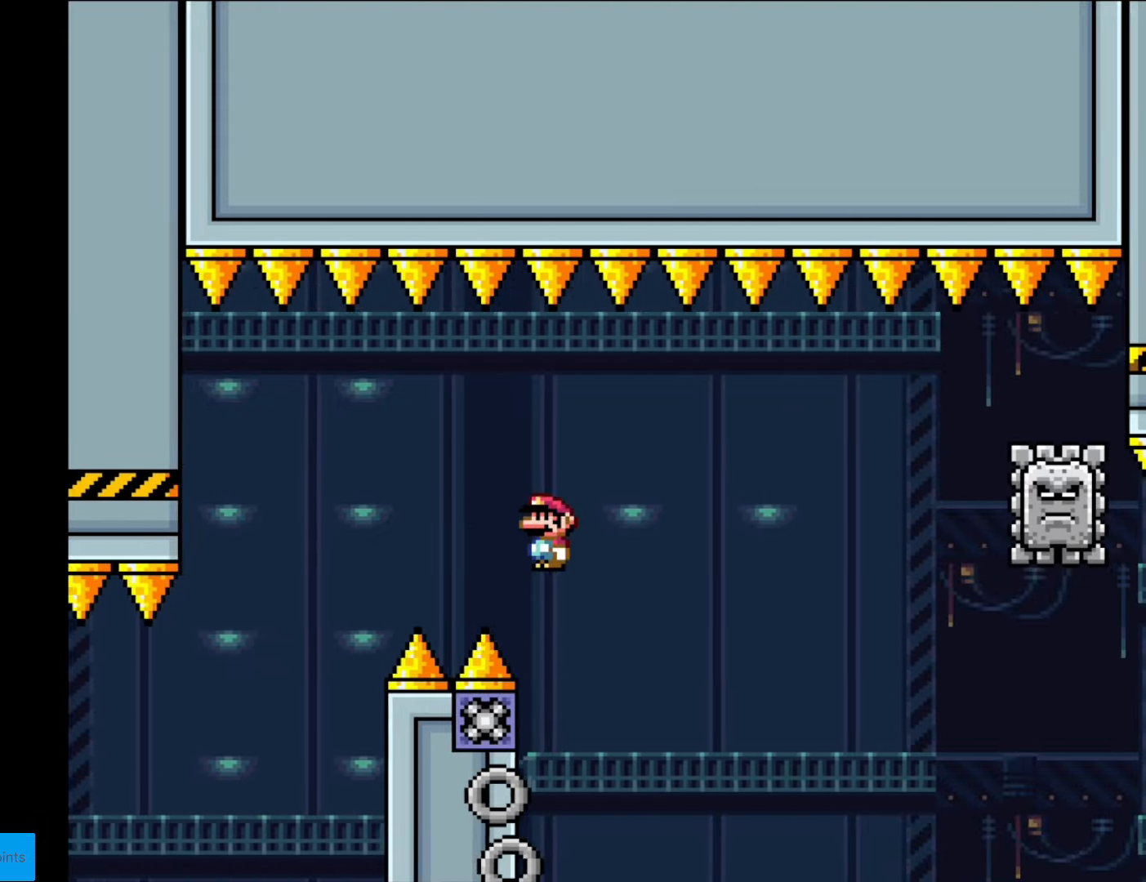
{"buttons": ["X", "DPAD_RIGHT"], "events": [[123, "DPAD_RIGHT", "up"], [158, "DPAD_LEFT", "down"], [263, "A", "down"], [315, "DPAD_LEFT", "up"], [403, "DPAD_RIGHT", "down"], [455, "A", "up"]]}
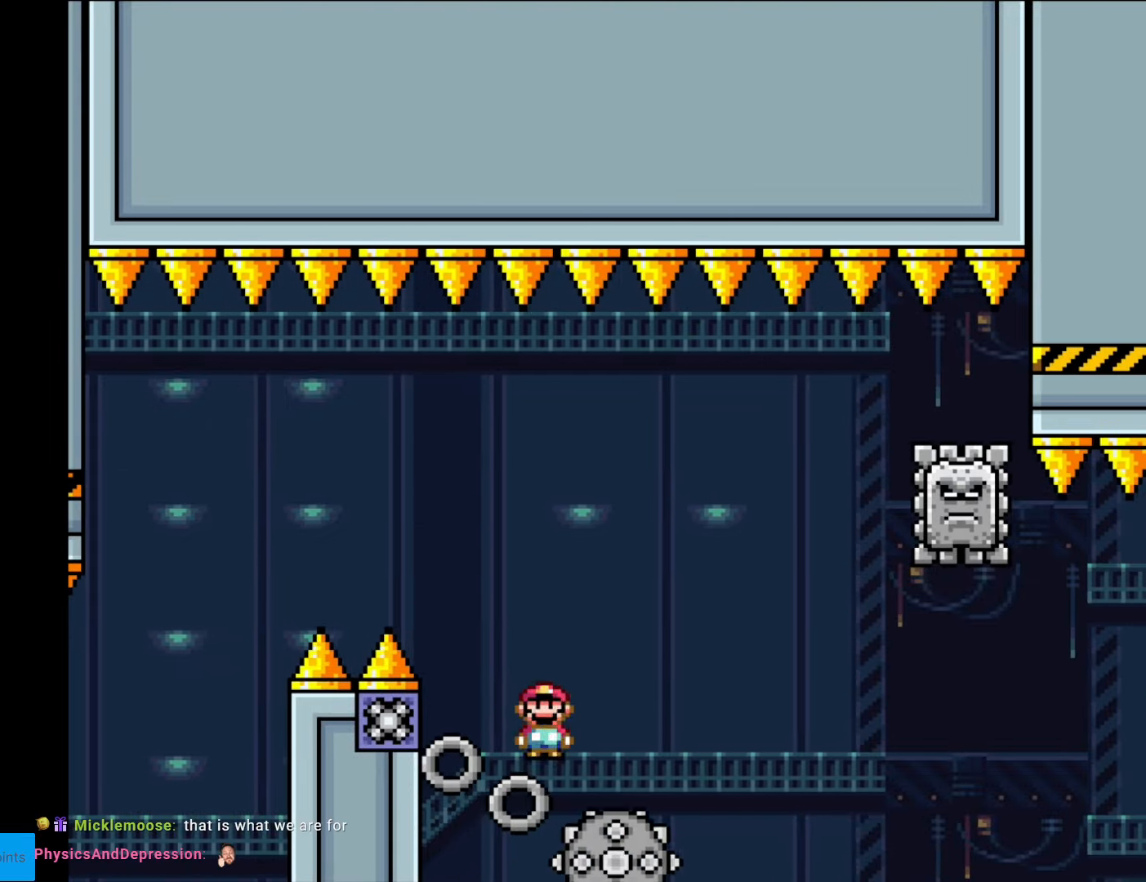
{"buttons": ["X", "DPAD_RIGHT"], "events": [[175, "A", "down"], [490, "A", "up"]]}
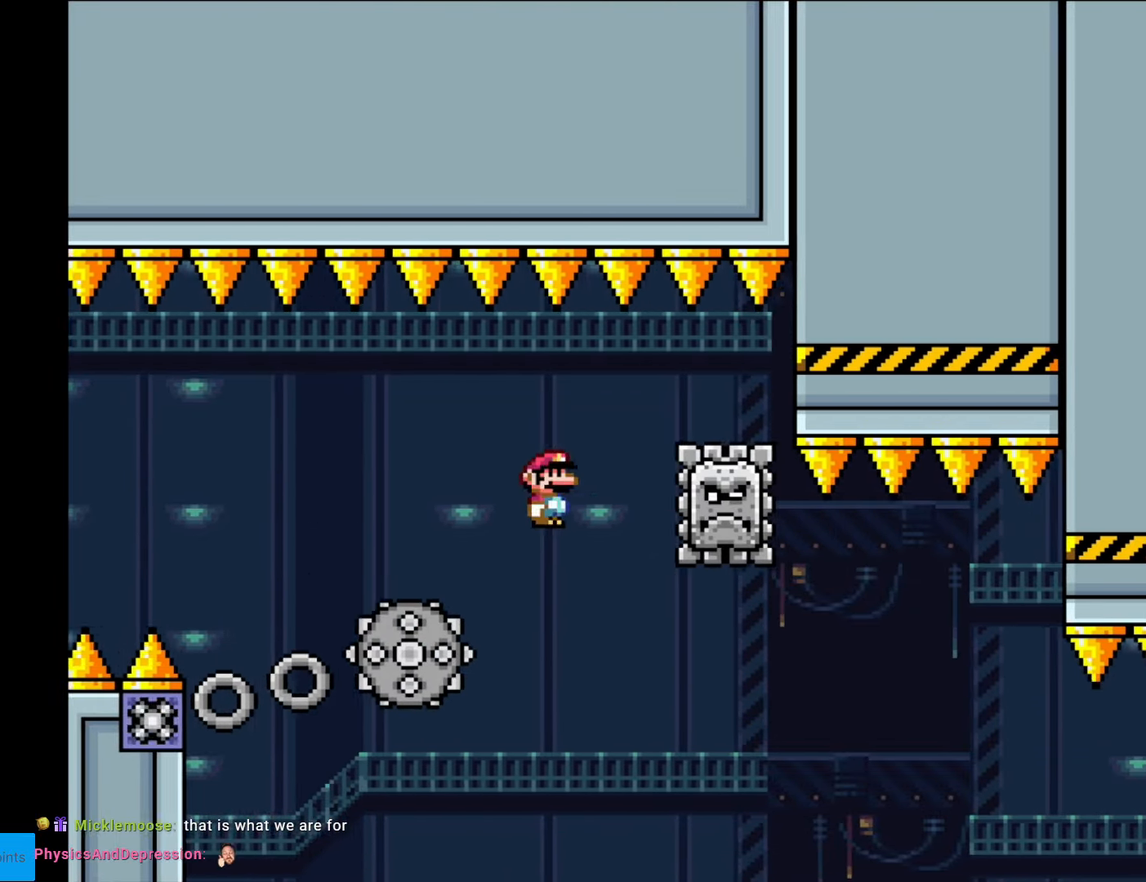
{"buttons": ["X", "DPAD_RIGHT"], "events": [[70, "A", "down"], [88, "DPAD_LEFT", "down"], [88, "DPAD_RIGHT", "up"], [140, "A", "up"], [245, "DPAD_LEFT", "up"], [350, "DPAD_RIGHT", "down"]]}